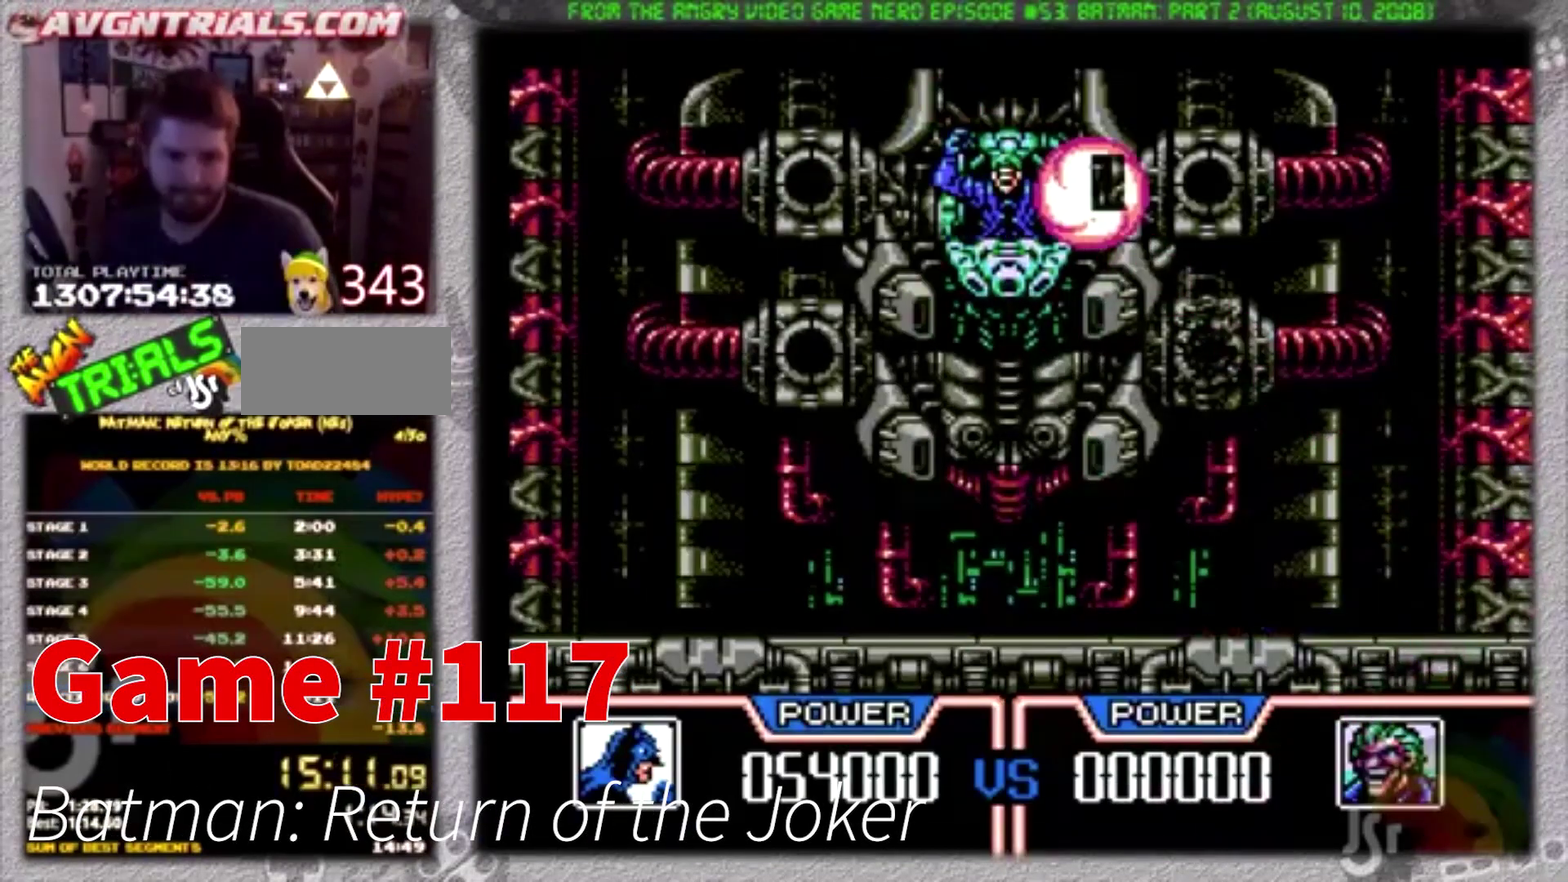
Gameplay with a controller (Nintendo layout); each line is a JSON object with the inputs held at the frame after it. "events" lists button and stick changes between this image and that frame as [ms after this image, input, new state], when the widget could be followed in between. Not read: L3 R3.
{"buttons": [], "events": [[67, "B", "up"], [133, "B", "down"], [333, "B", "up"]]}
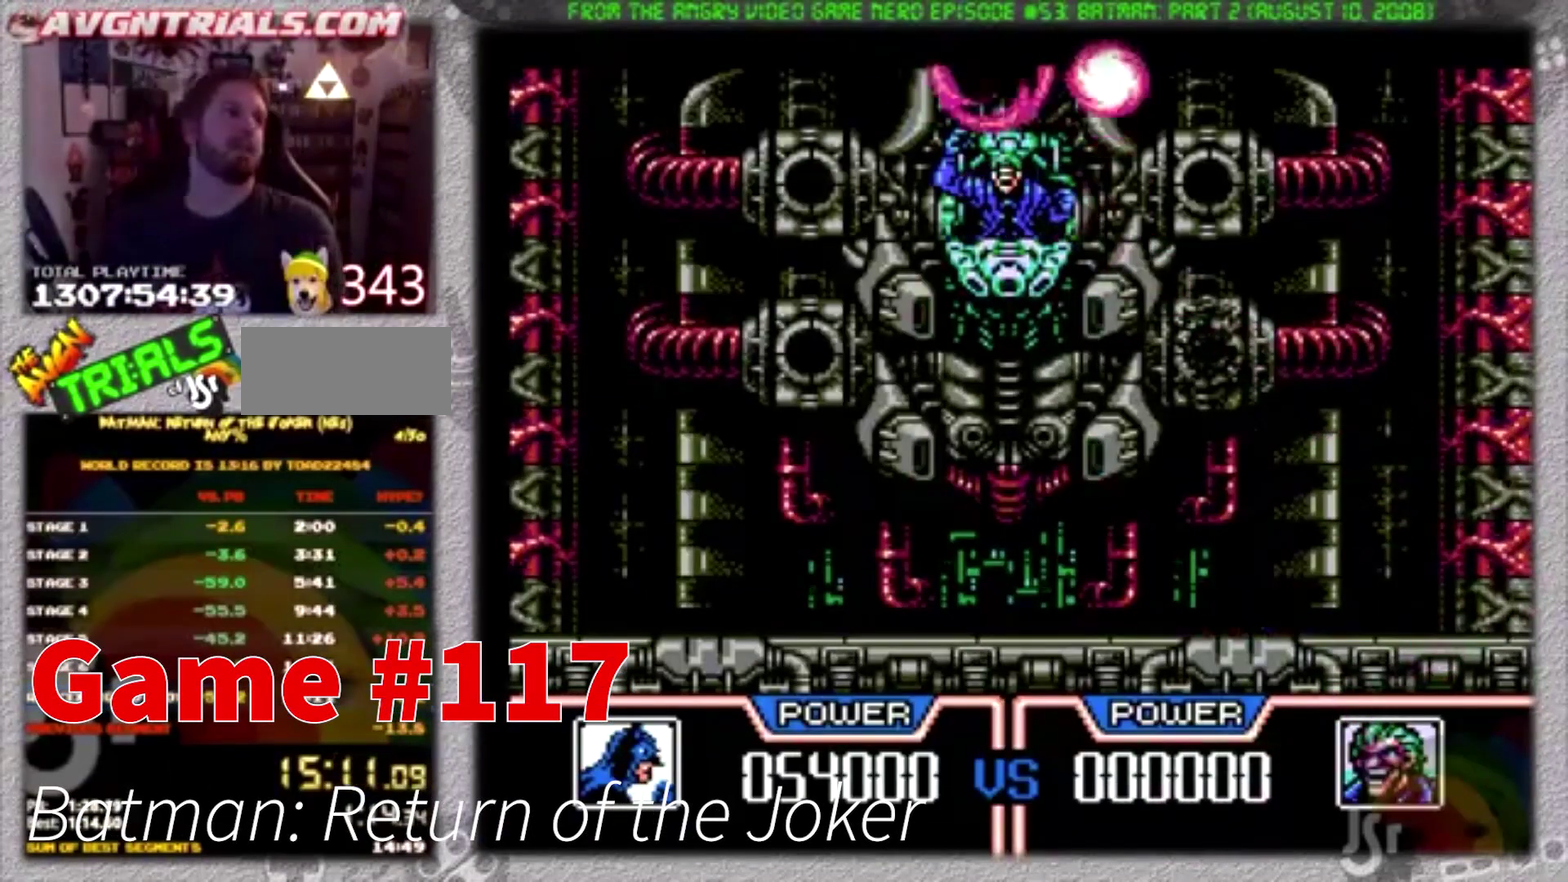
{"buttons": [], "events": []}
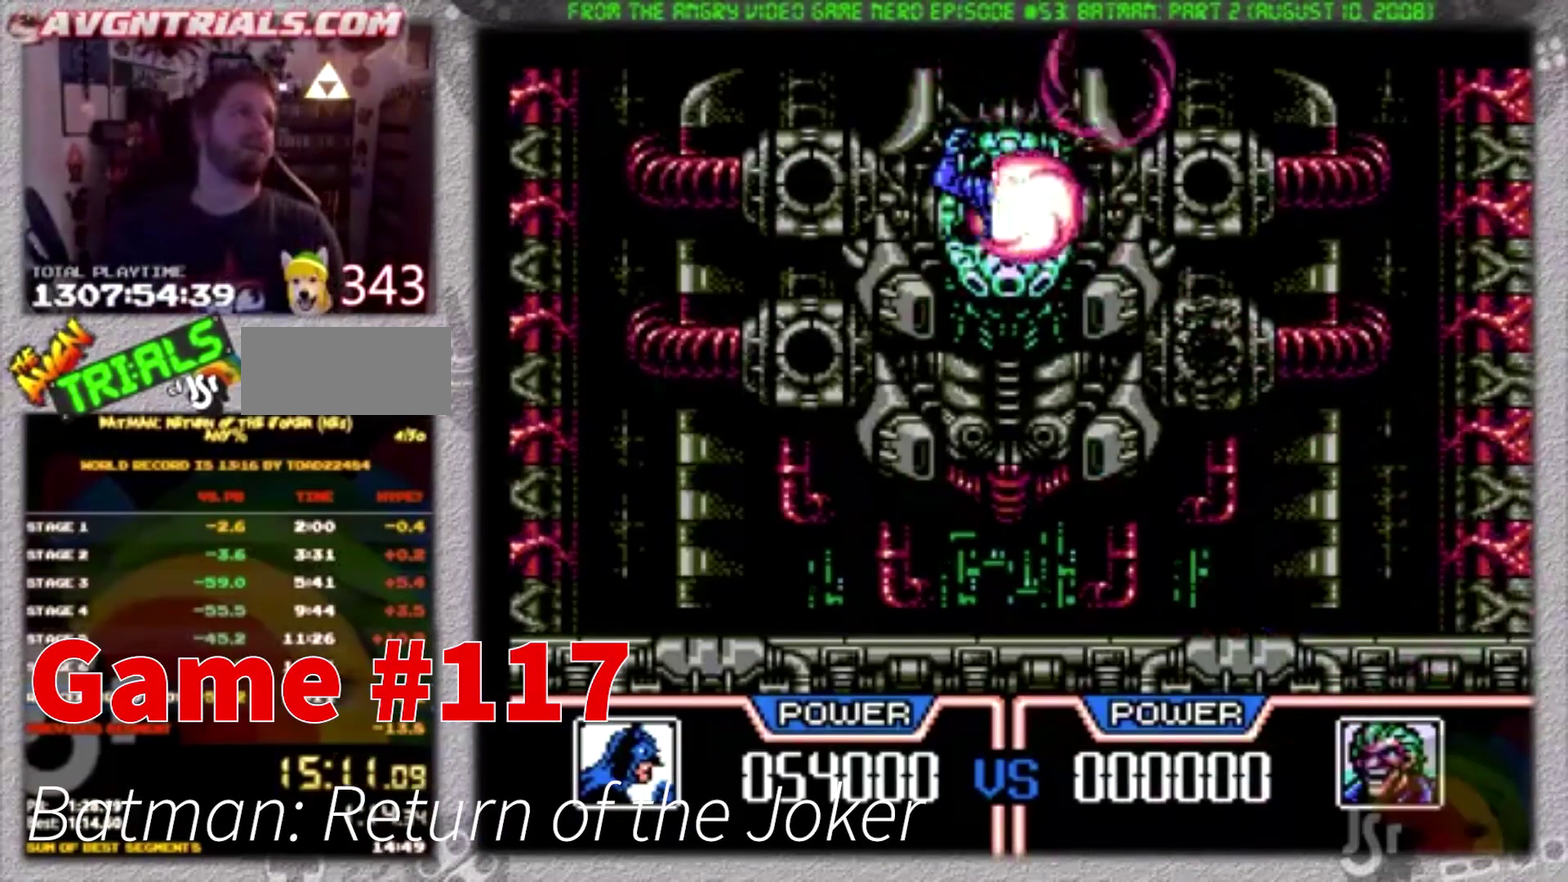
{"buttons": [], "events": []}
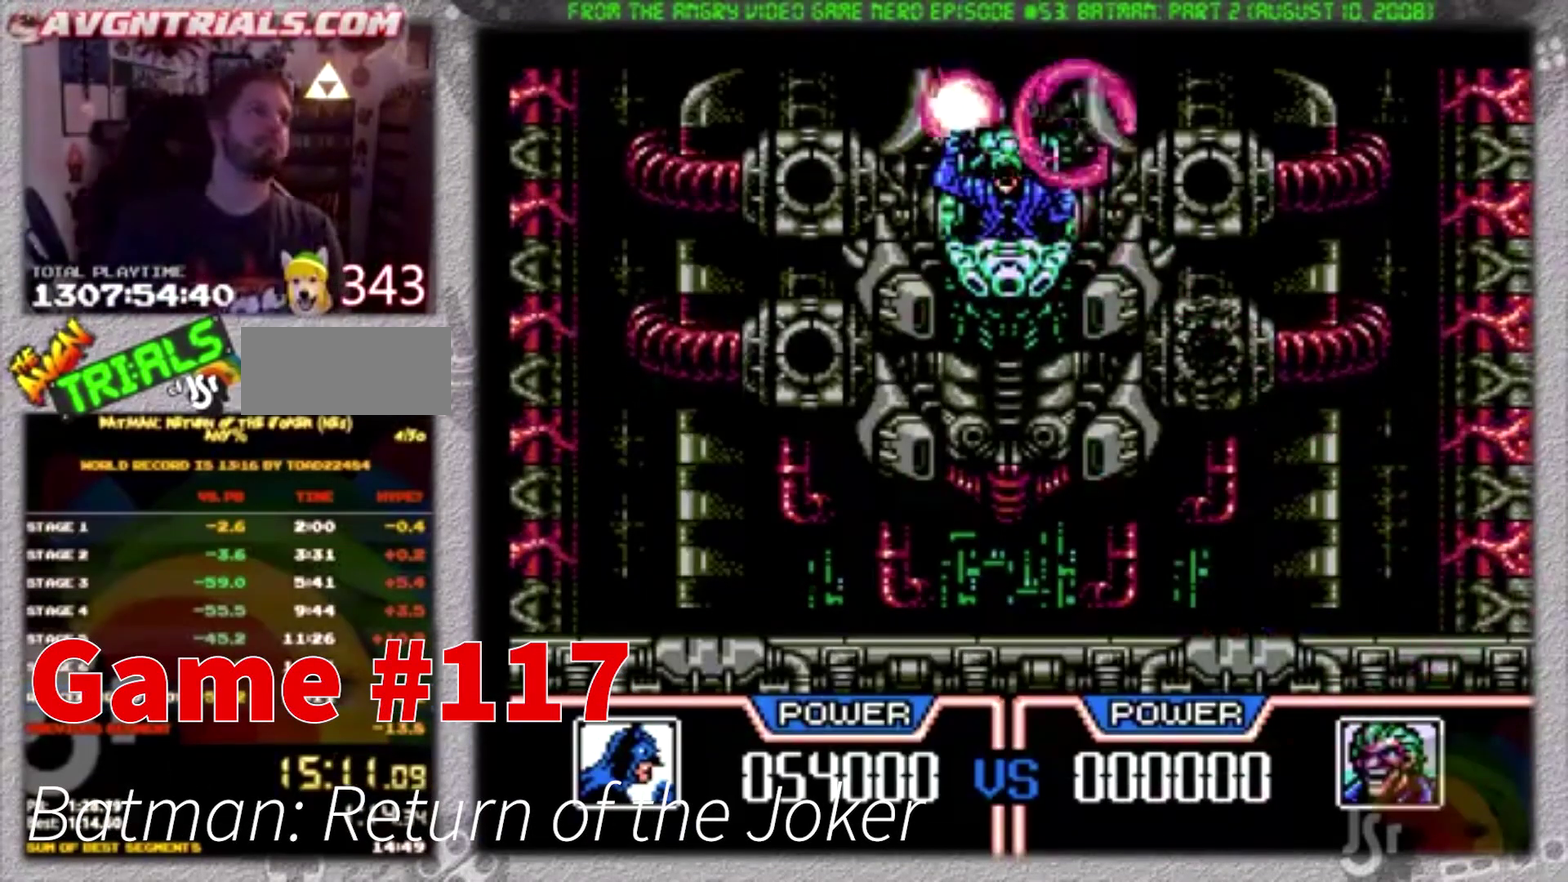
{"buttons": [], "events": []}
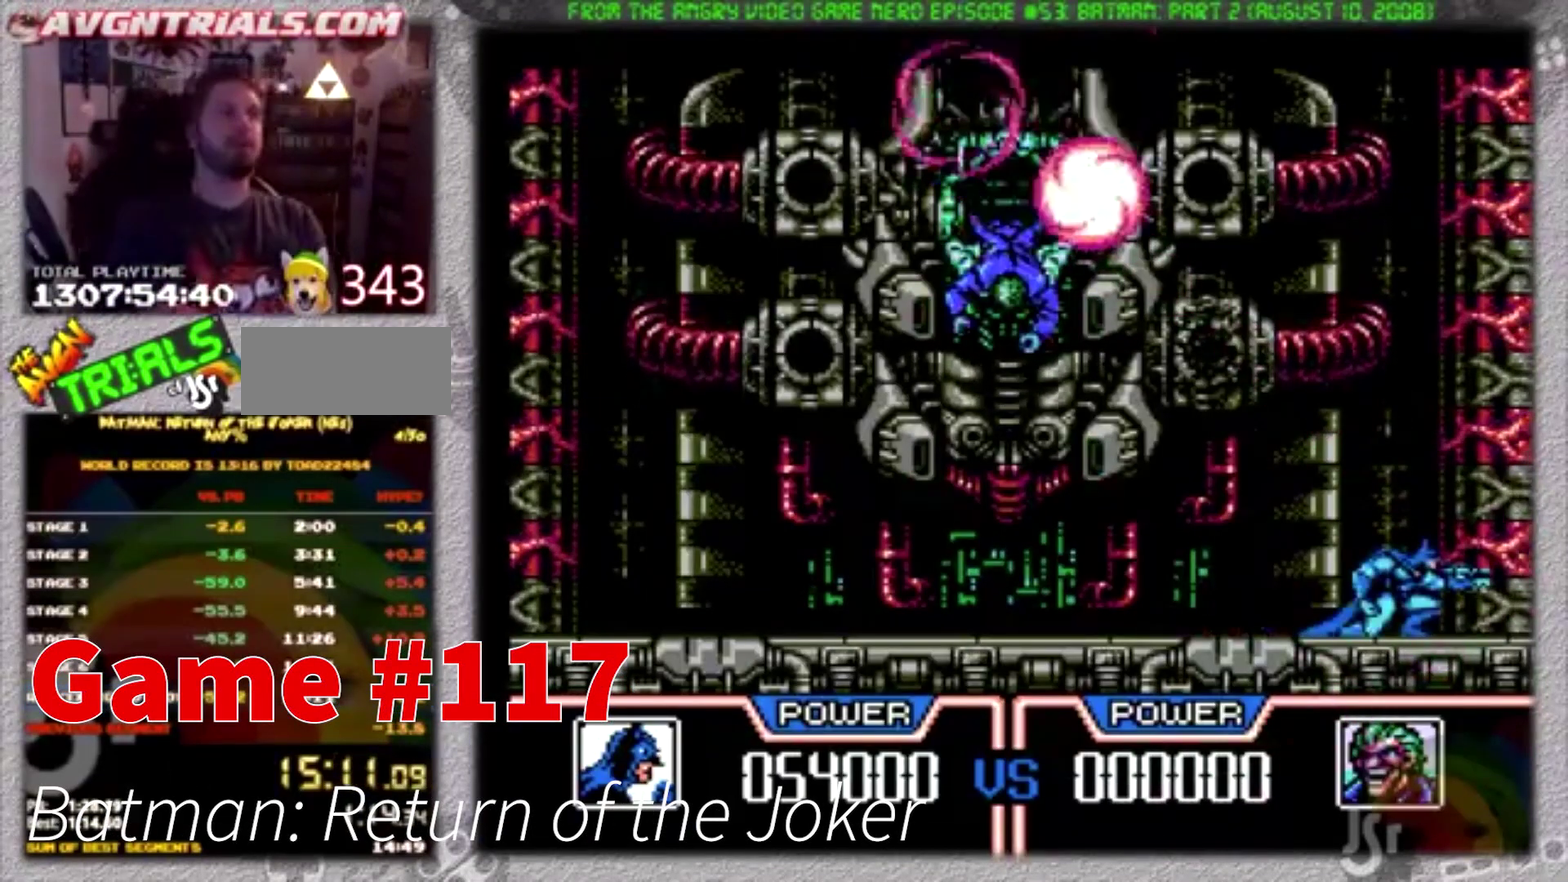
{"buttons": [], "events": []}
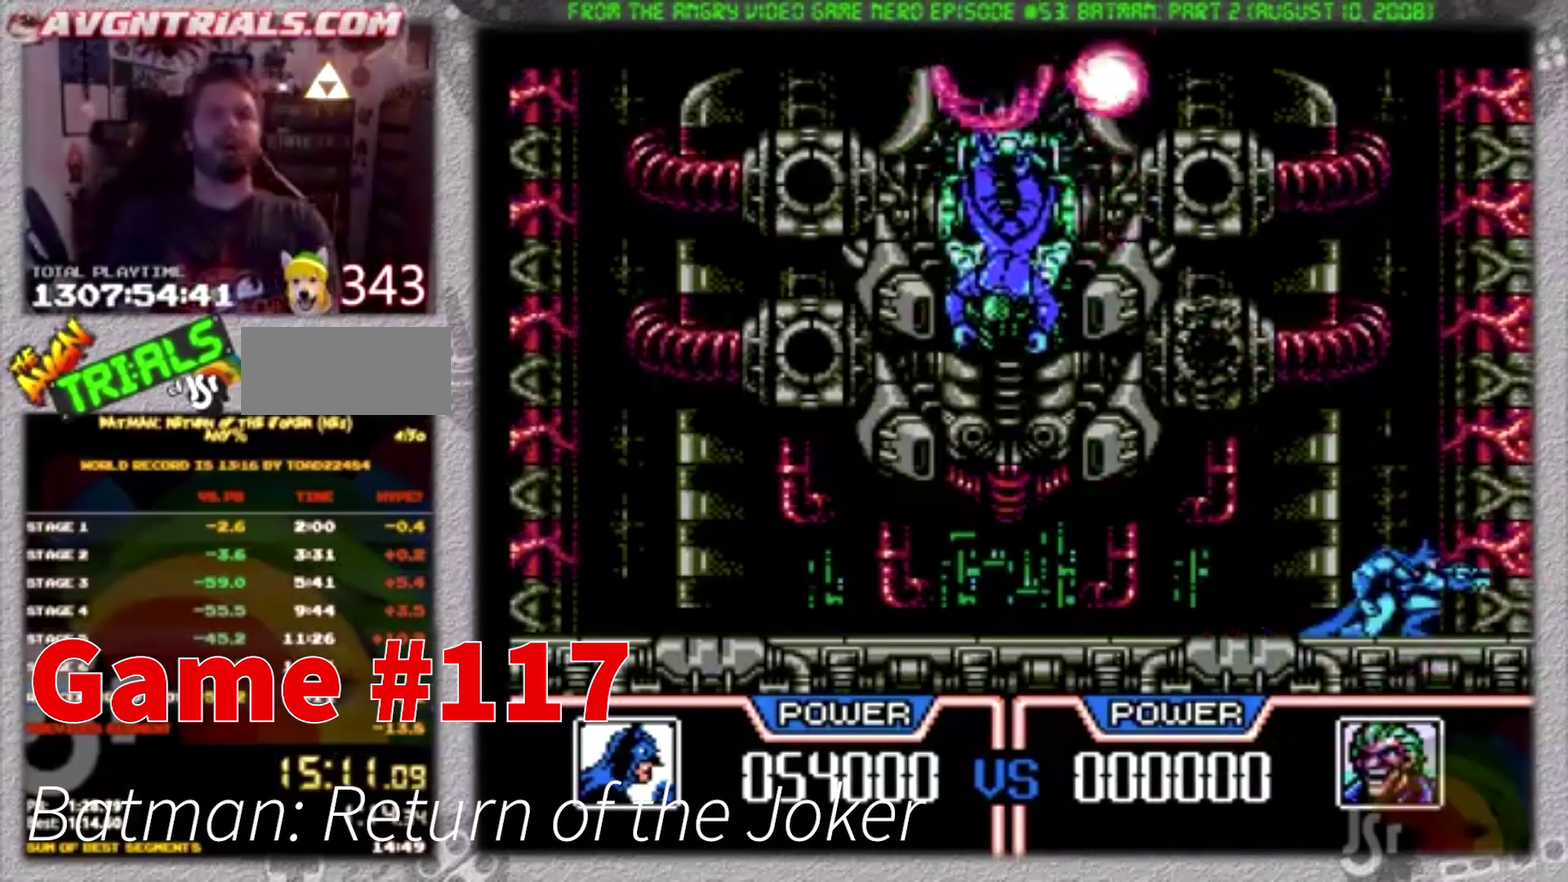
{"buttons": [], "events": []}
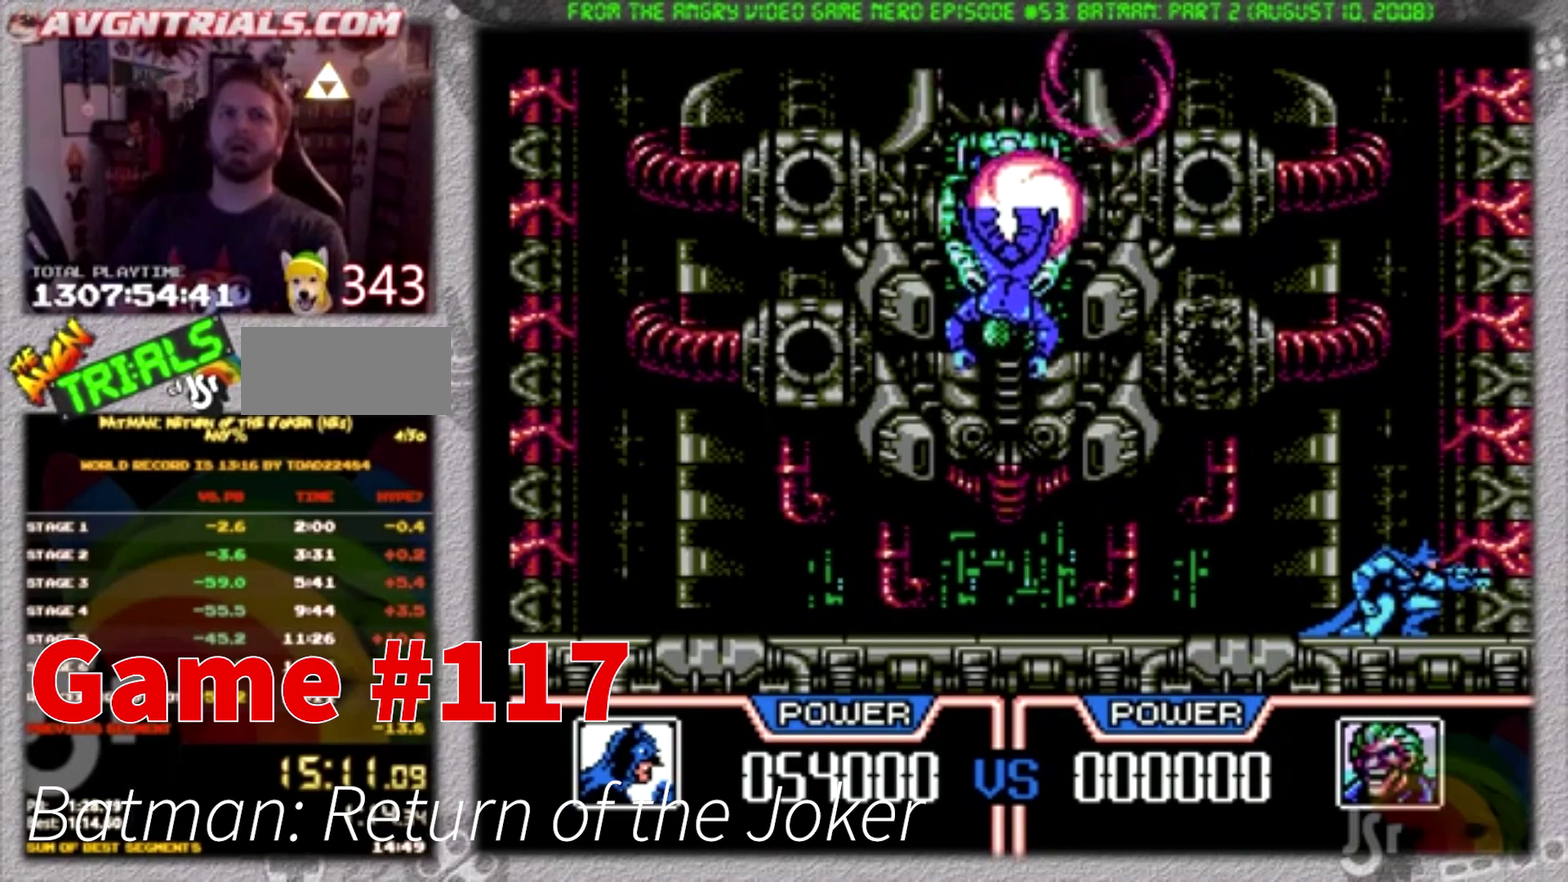
{"buttons": [], "events": []}
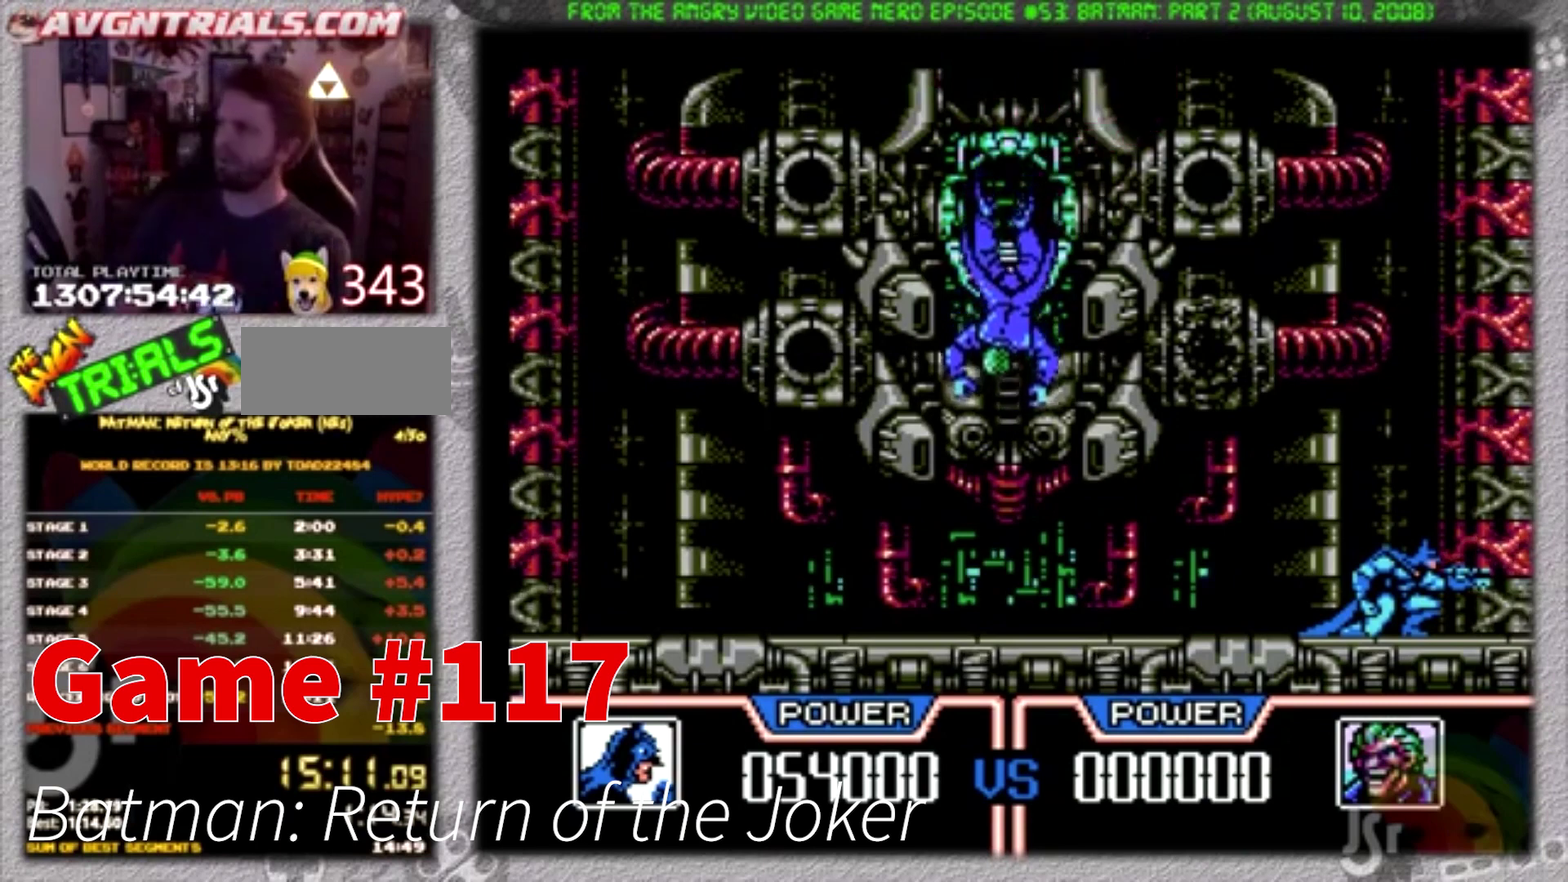
{"buttons": [], "events": []}
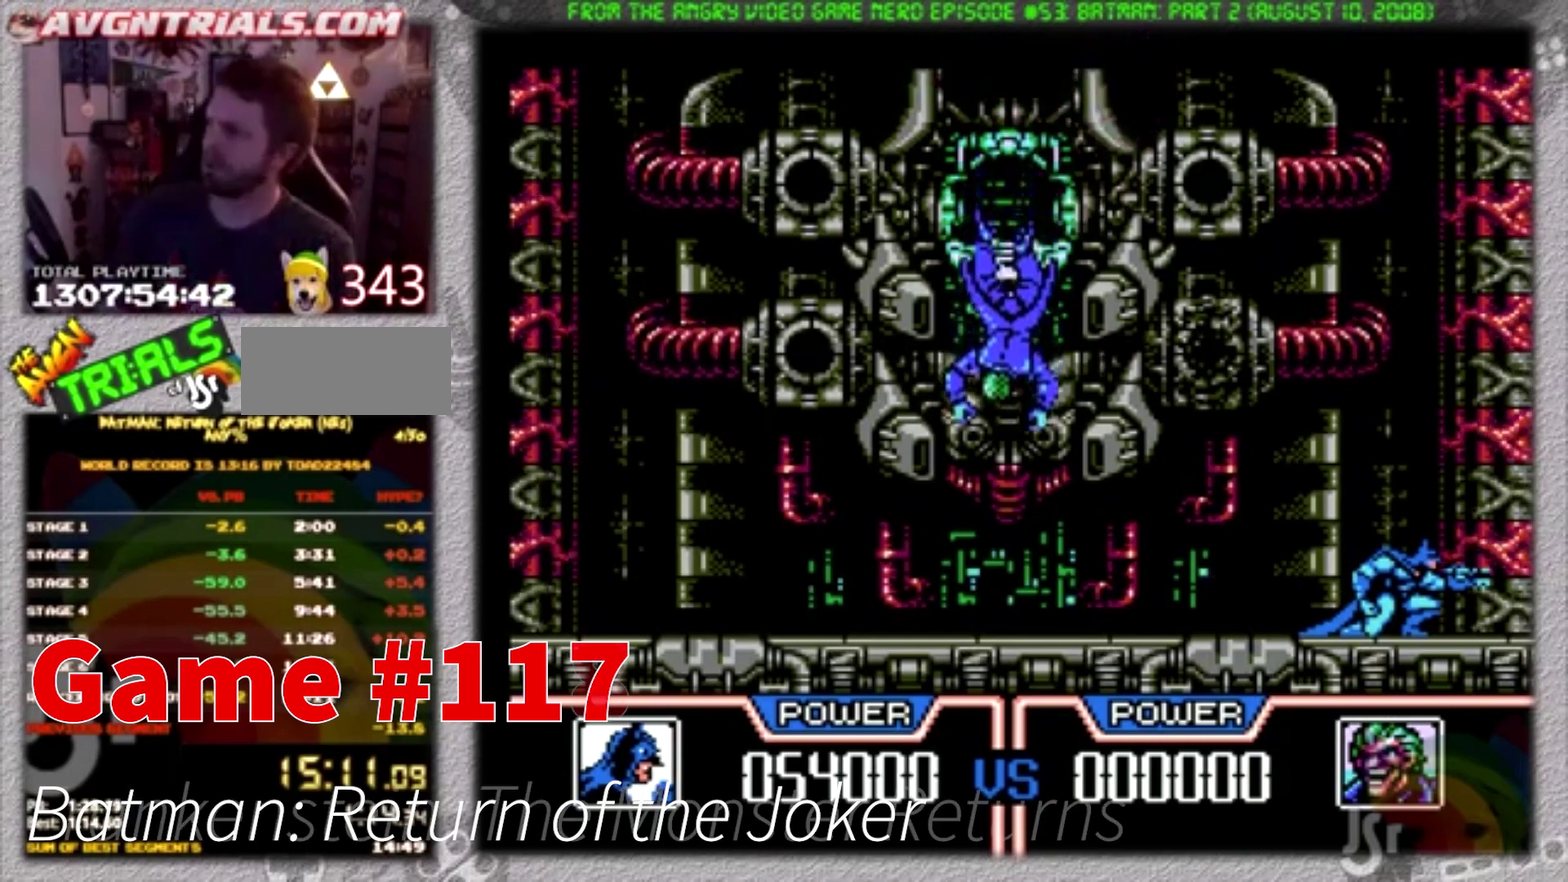
{"buttons": ["DPAD_RIGHT"], "events": [[200, "DPAD_RIGHT", "down"]]}
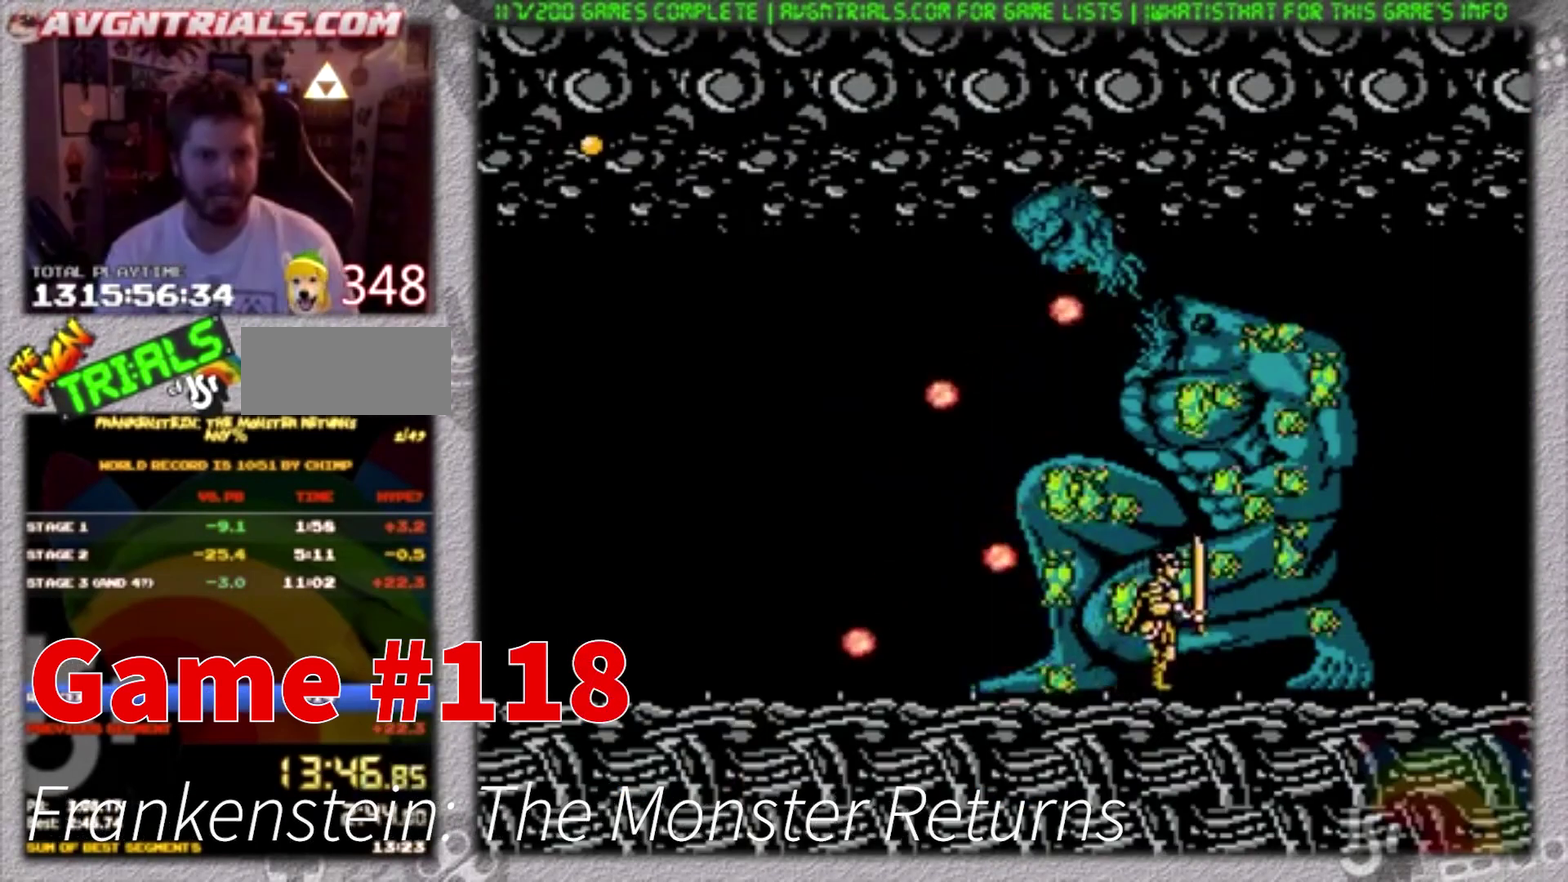
{"buttons": [], "events": [[300, "DPAD_LEFT", "down"], [300, "DPAD_RIGHT", "up"], [367, "DPAD_LEFT", "up"]]}
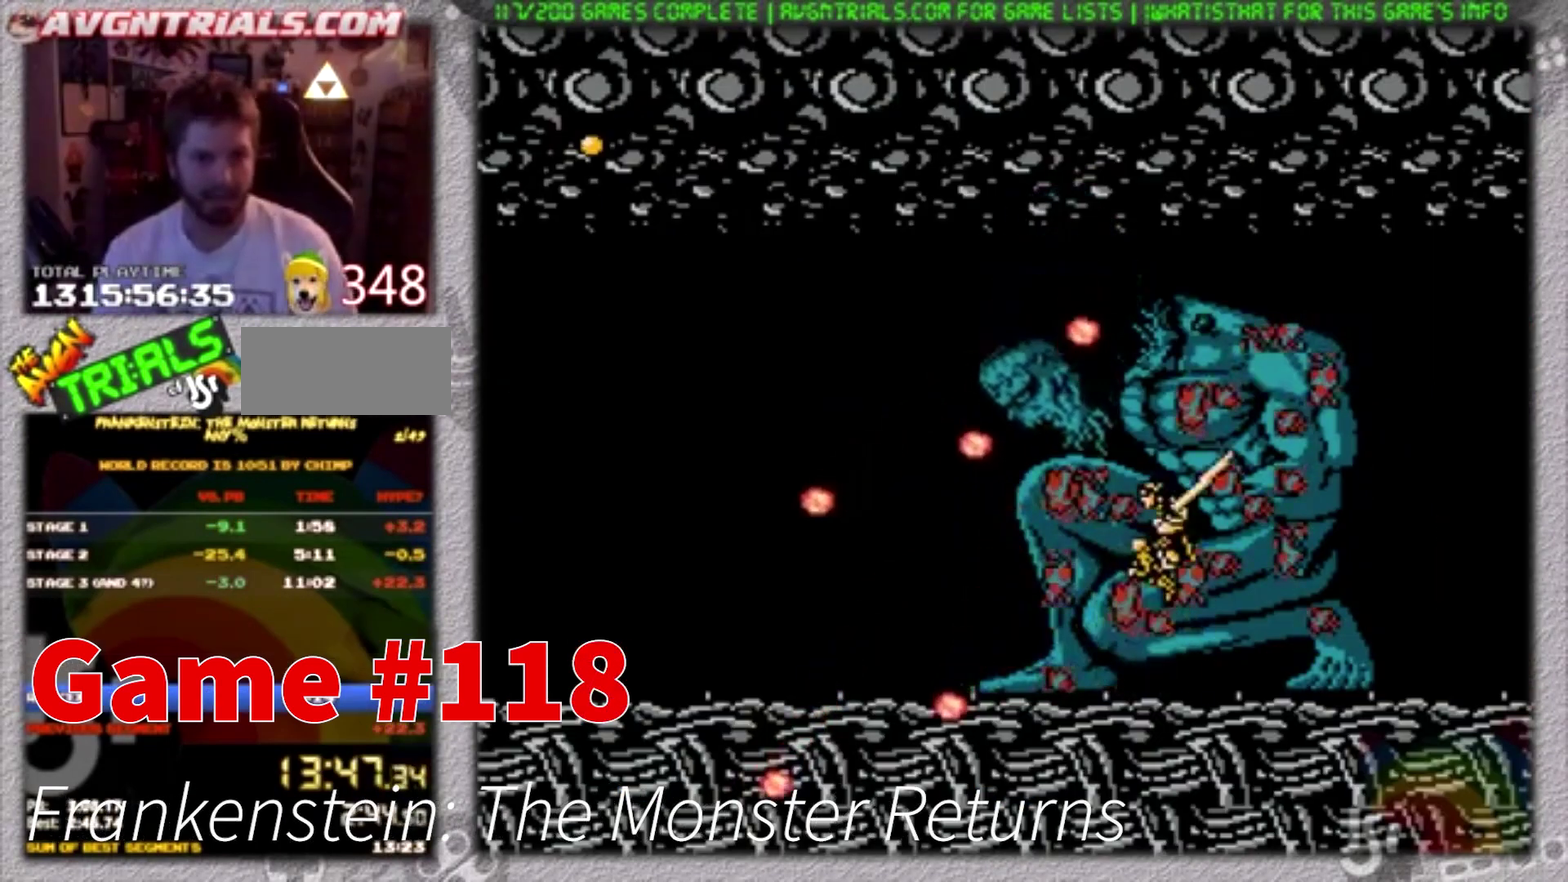
{"buttons": [], "events": [[167, "A", "down"], [200, "B", "down"], [267, "A", "up"], [500, "B", "up"]]}
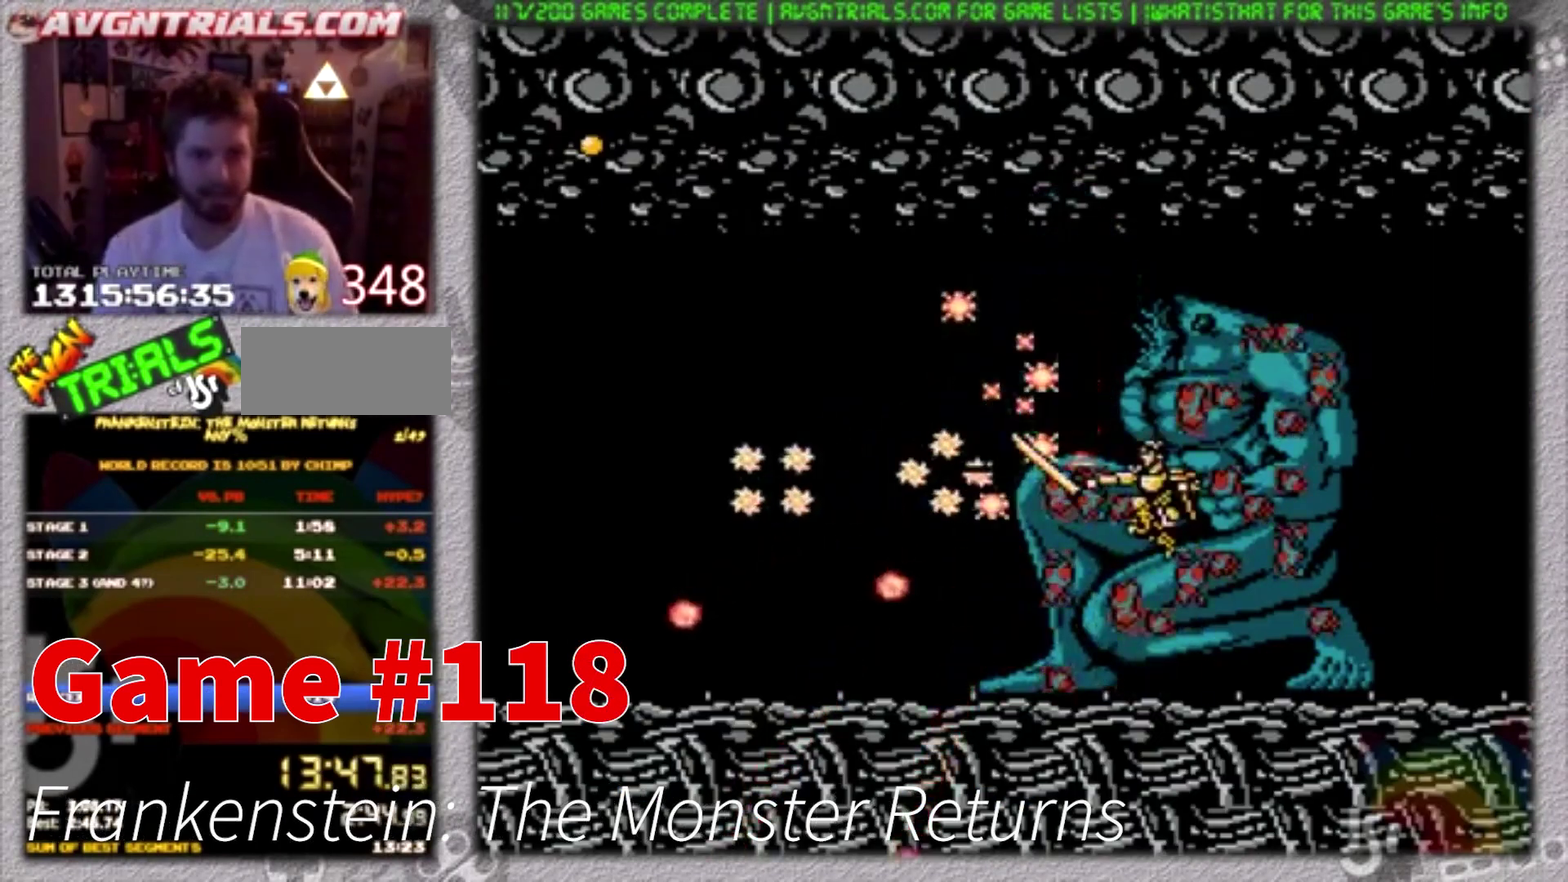
{"buttons": [], "events": [[67, "DPAD_RIGHT", "down"], [333, "DPAD_RIGHT", "up"]]}
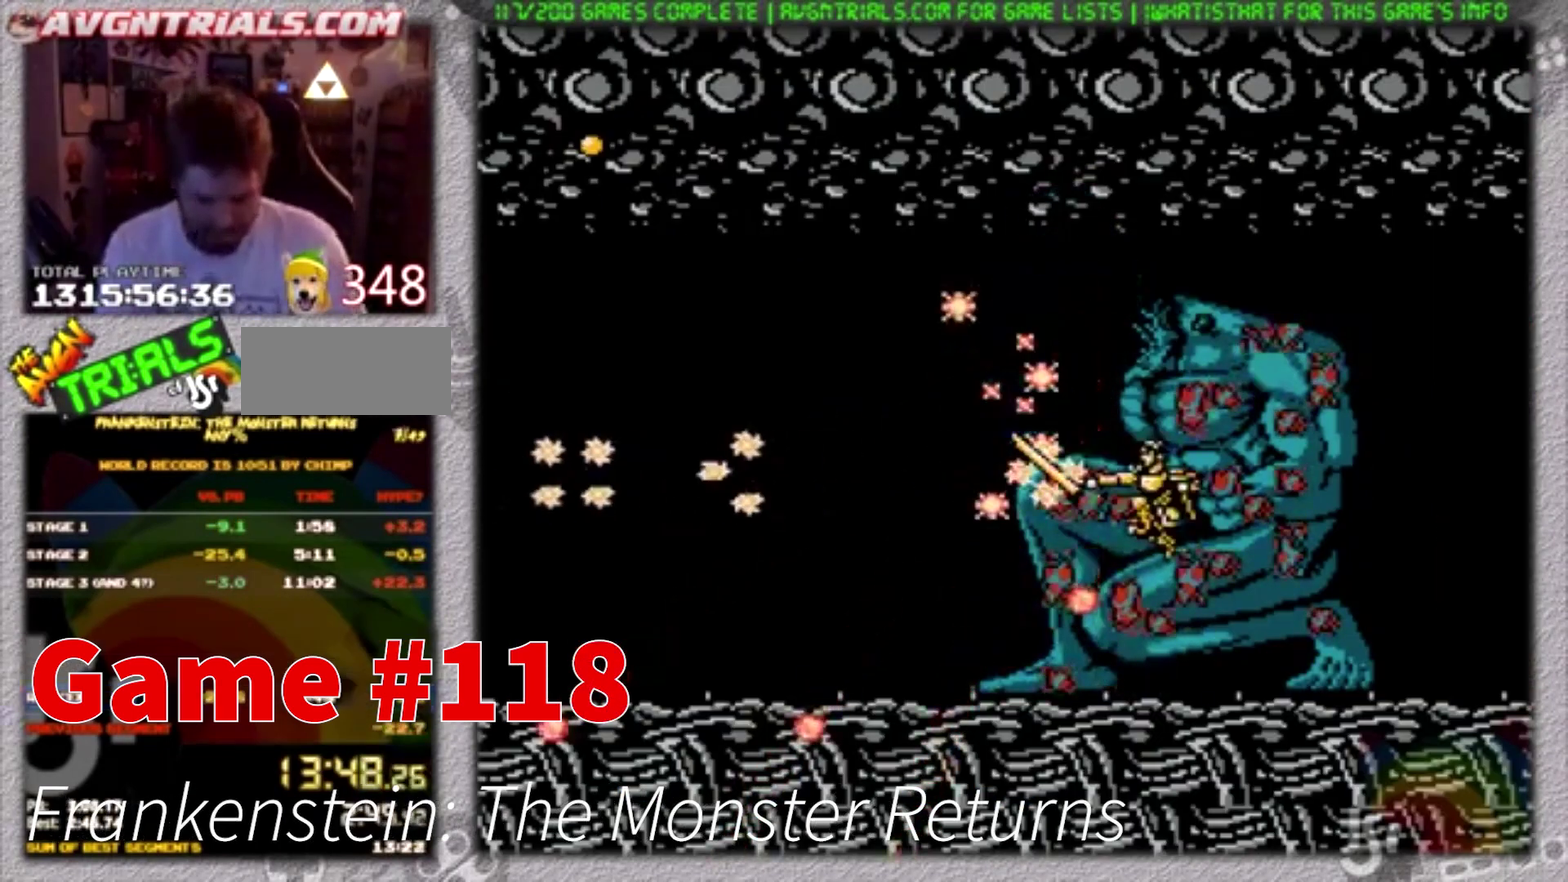
{"buttons": [], "events": []}
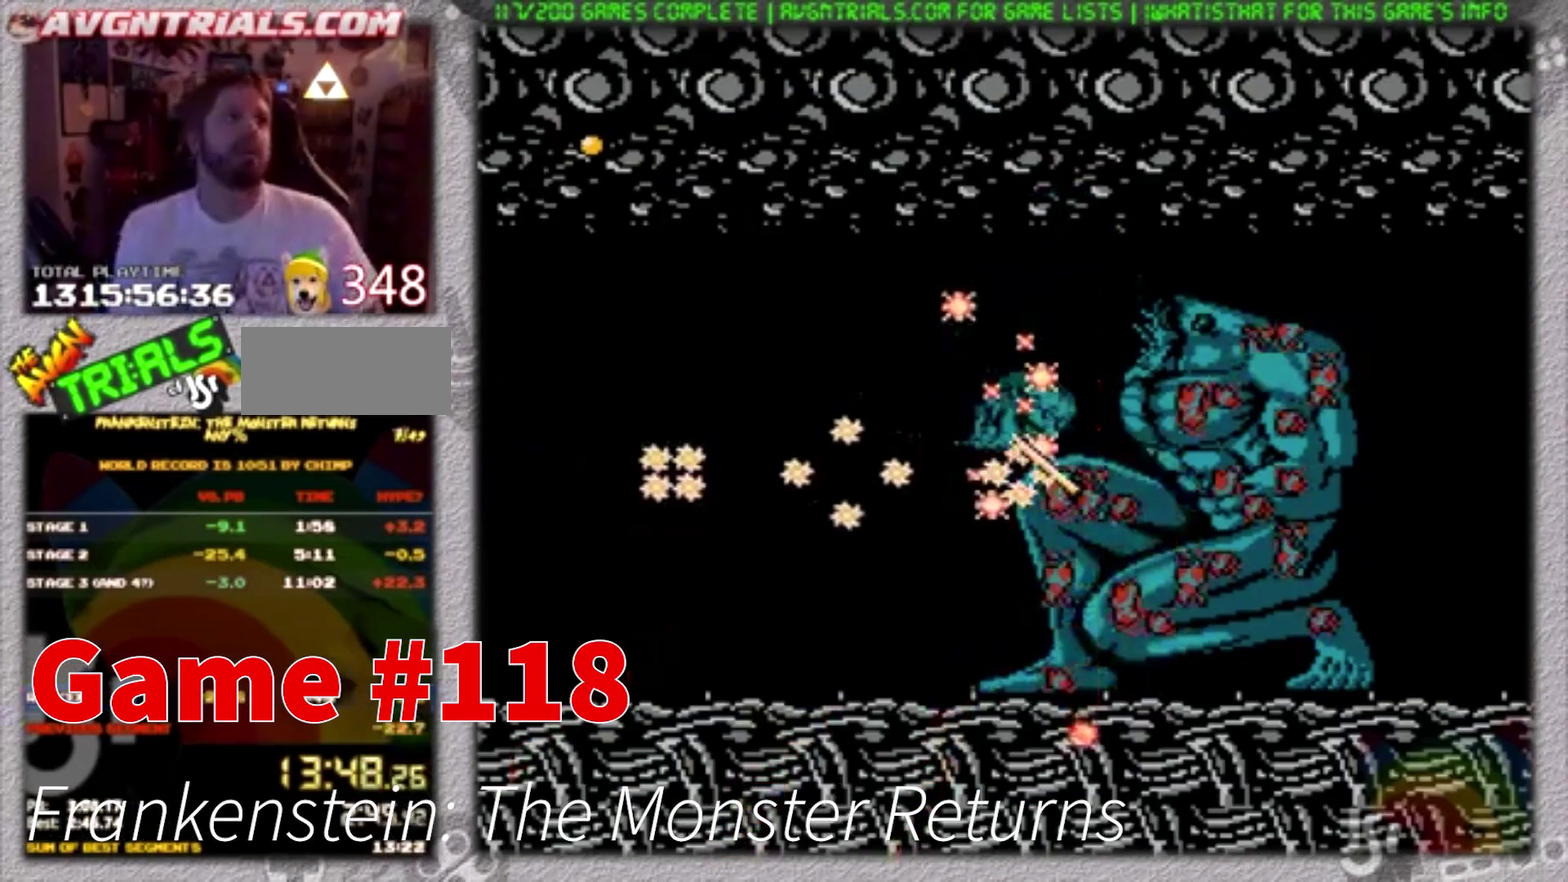
{"buttons": [], "events": []}
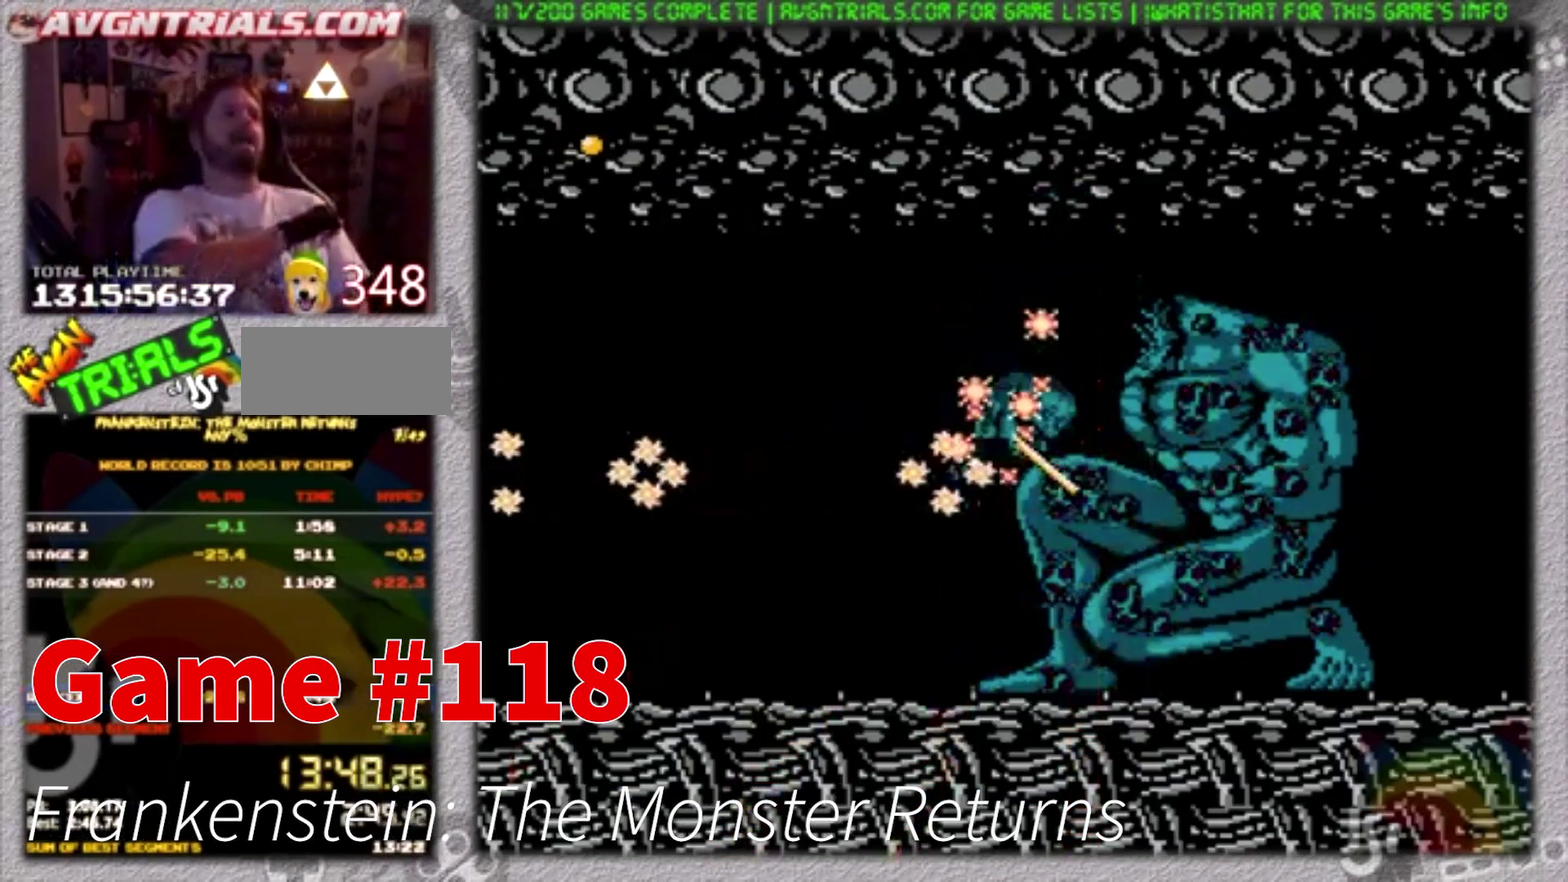
{"buttons": [], "events": []}
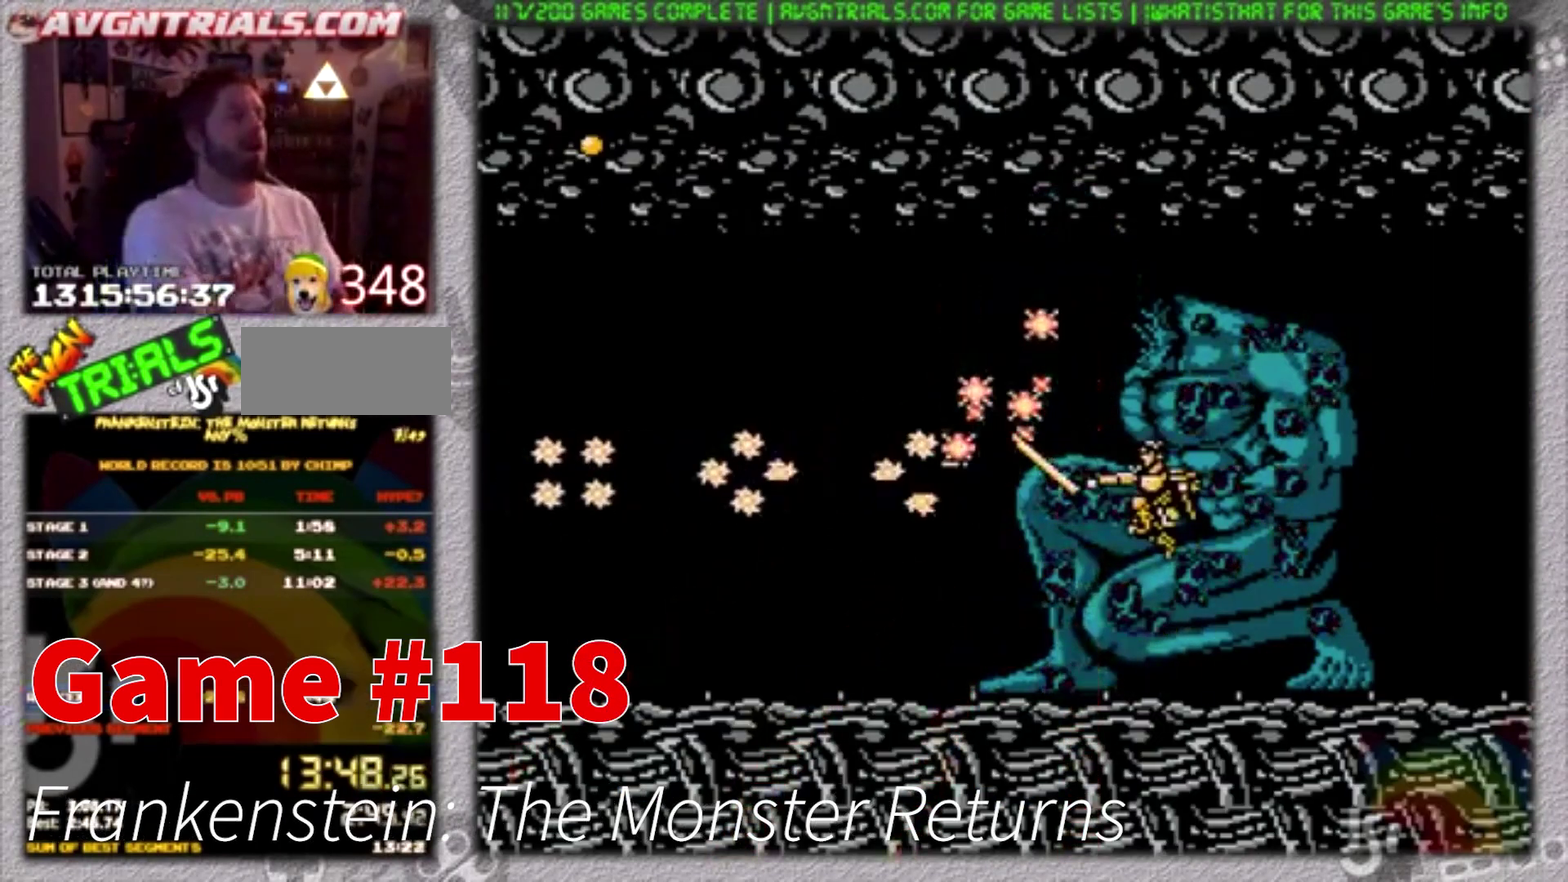
{"buttons": [], "events": []}
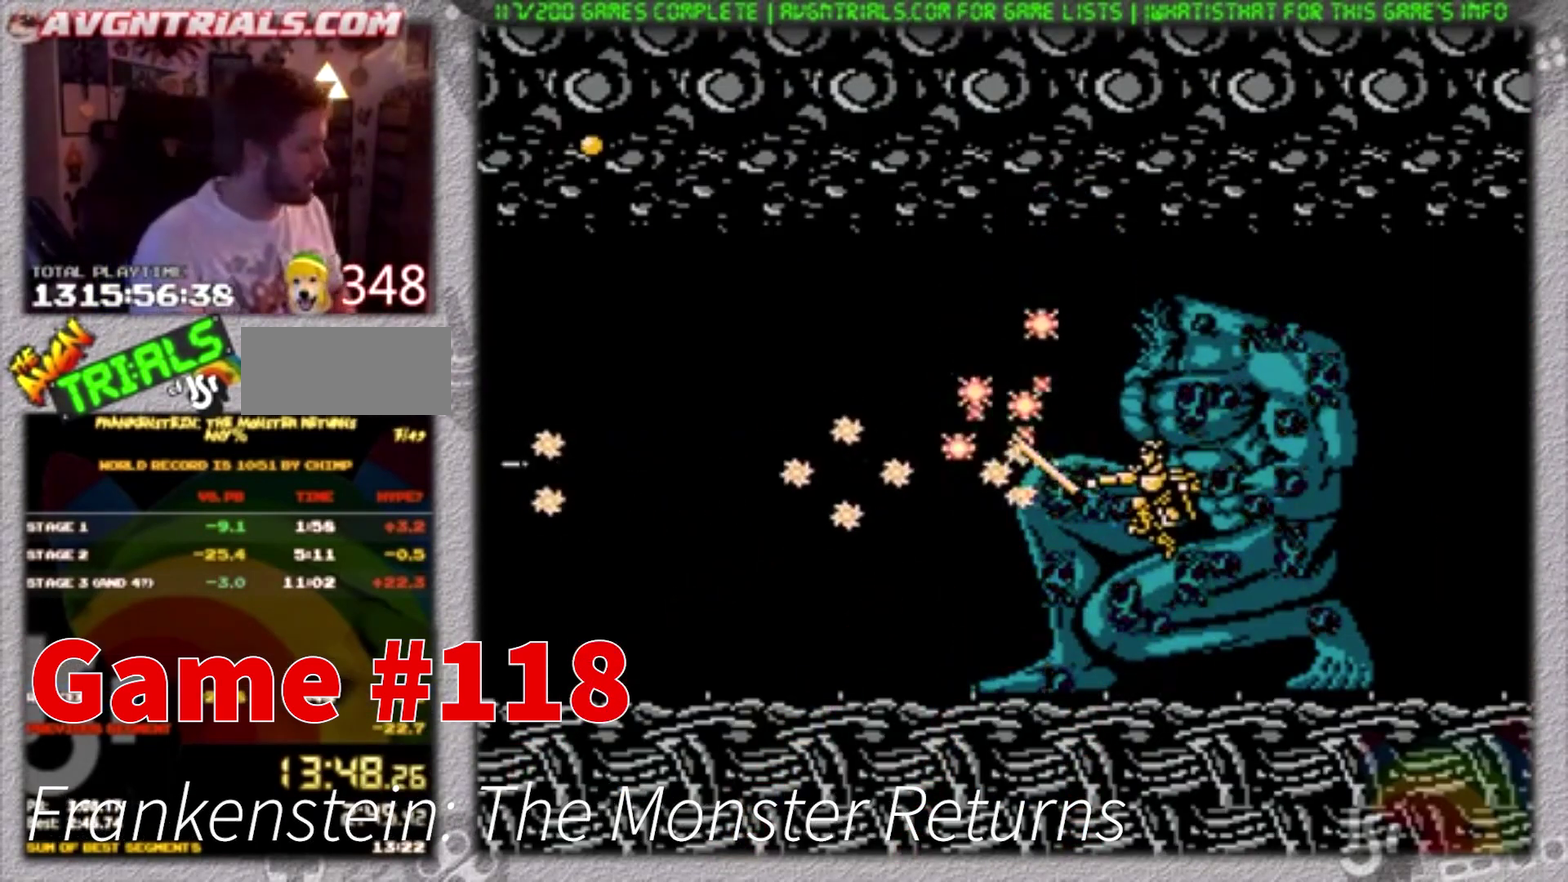
{"buttons": [], "events": []}
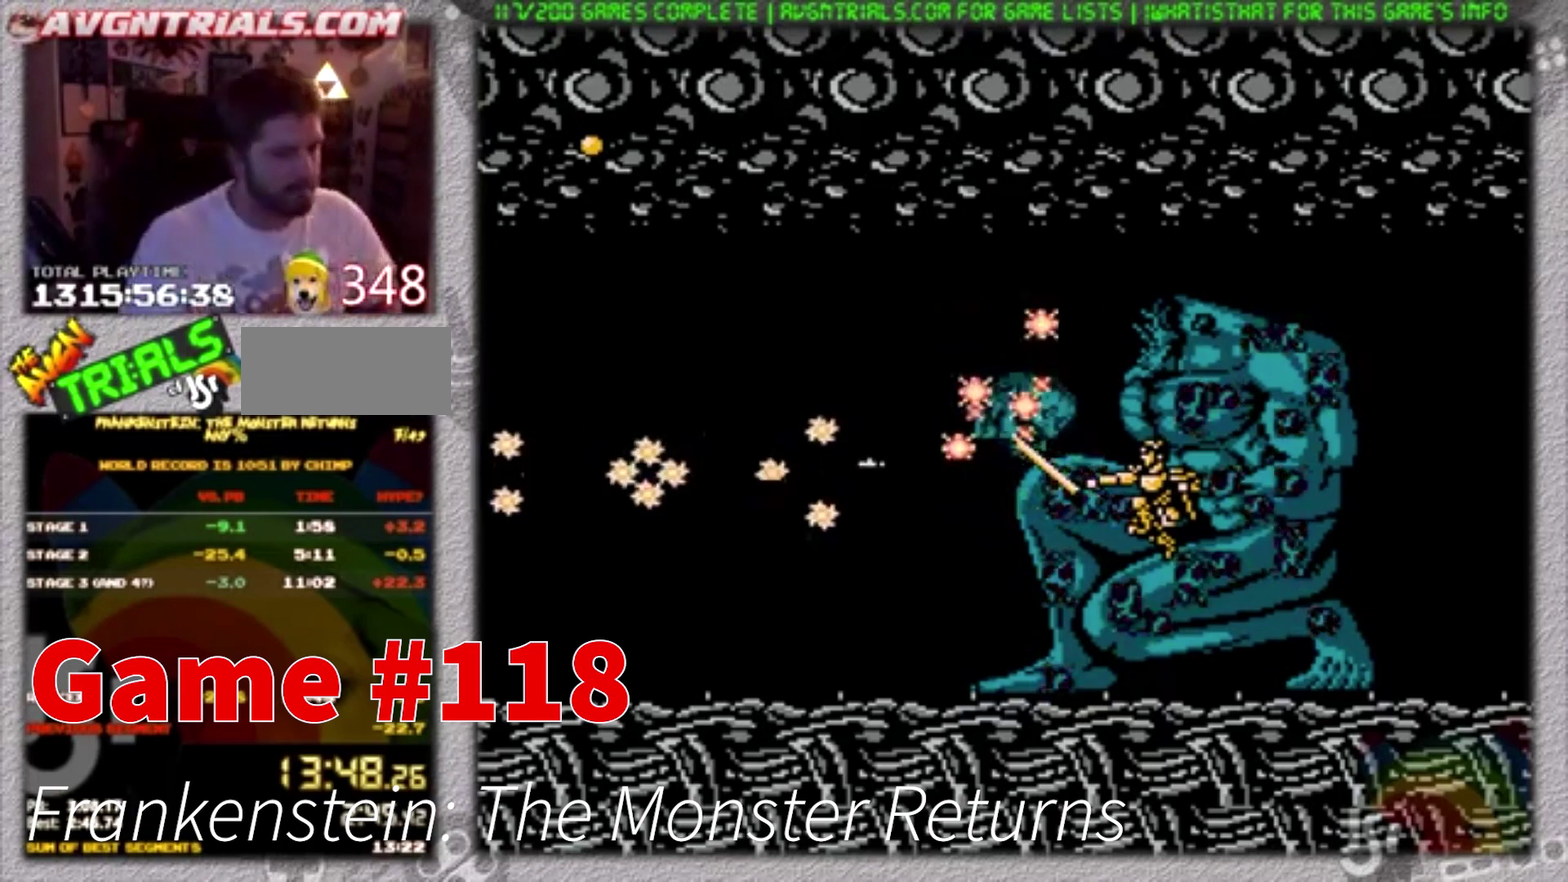
{"buttons": [], "events": []}
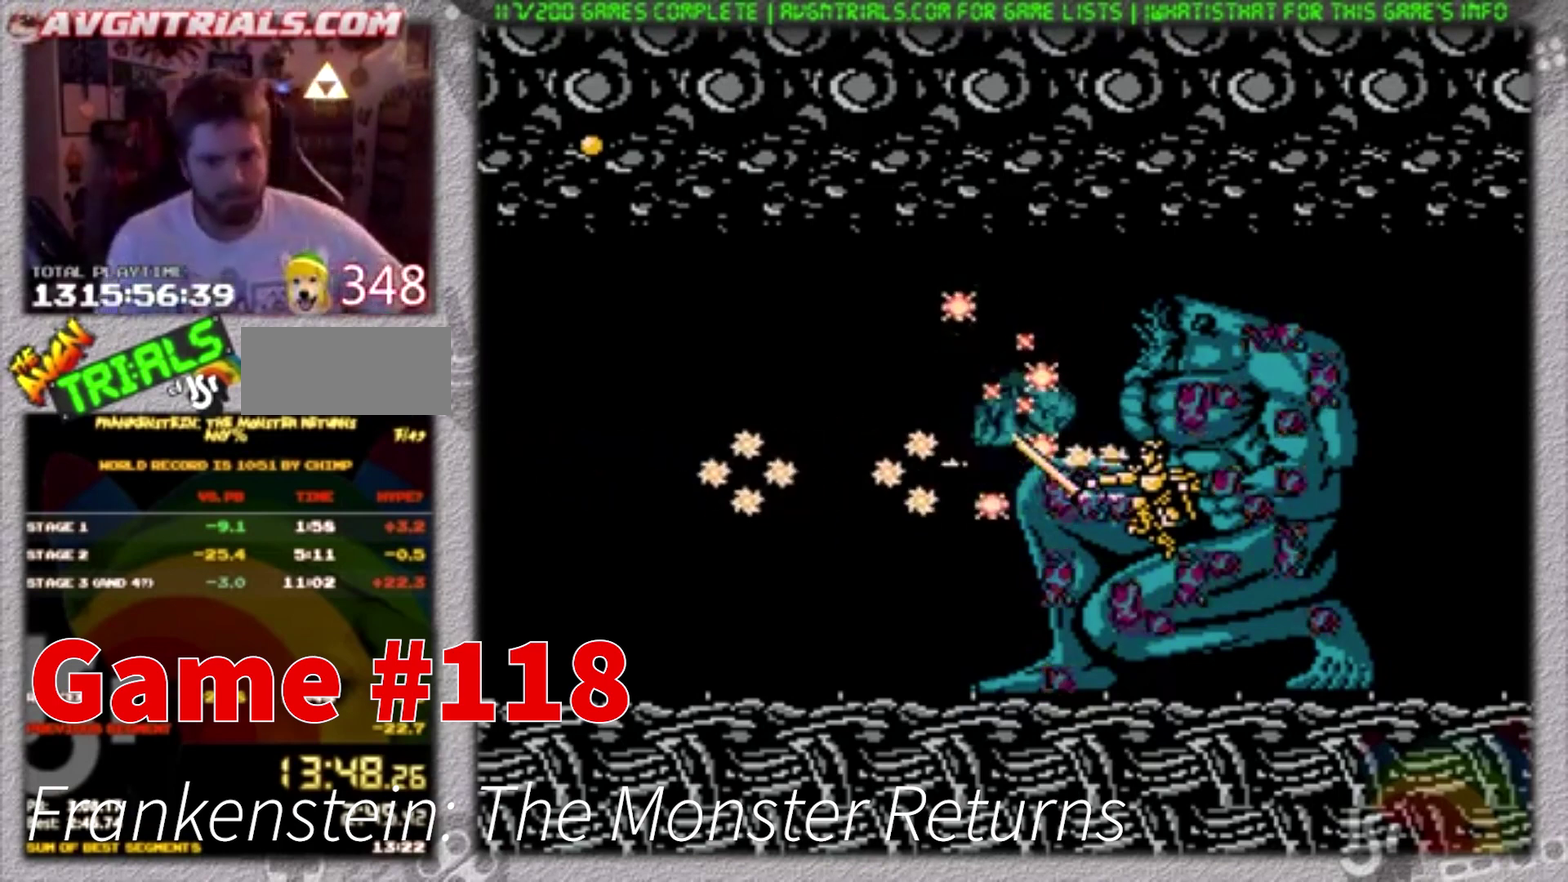
{"buttons": [], "events": []}